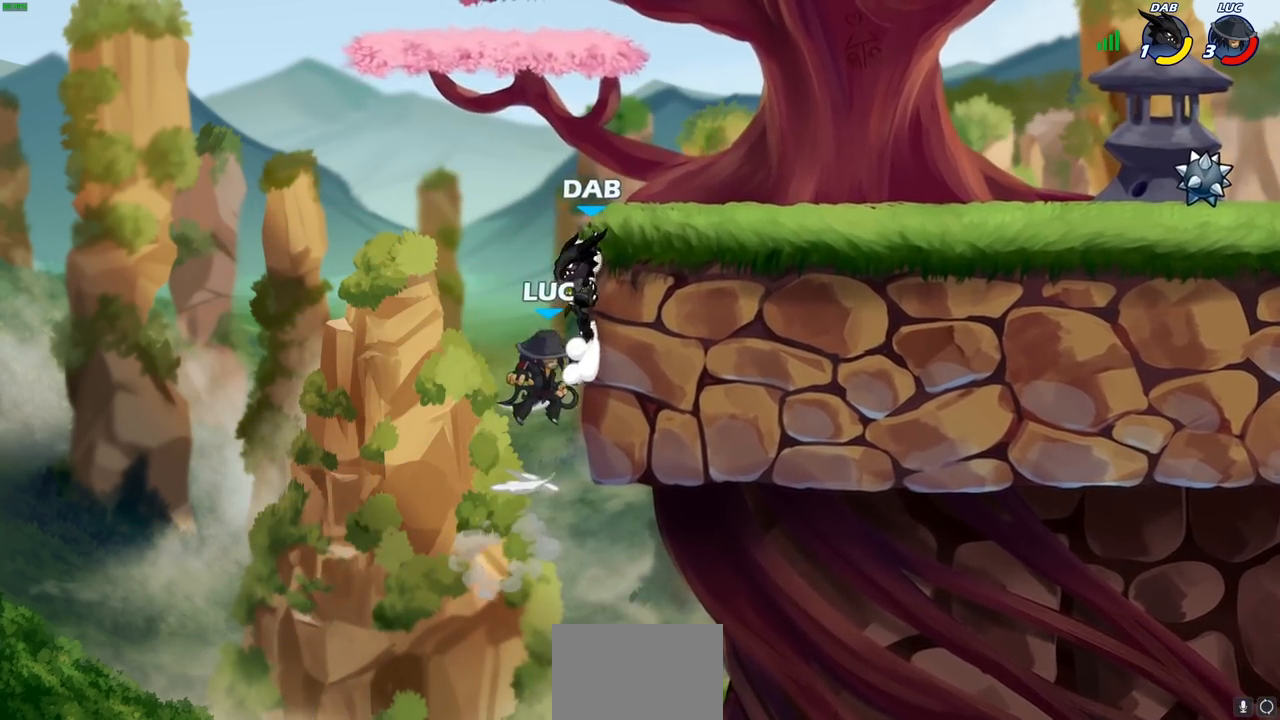
Gameplay with a controller (PlayStation layout); each line is a JSON object with the inputs held at the frame after it. "events" lists button and stick changes between this image and that frame as [ms after this image, input, new state], when the widget could be followed in between.
{"buttons": [], "left_stick": "up-right", "right_stick": "center", "events": [[17, "SQUARE", "up"], [33, "right_stick", "center"], [283, "left_stick", "up-right"]]}
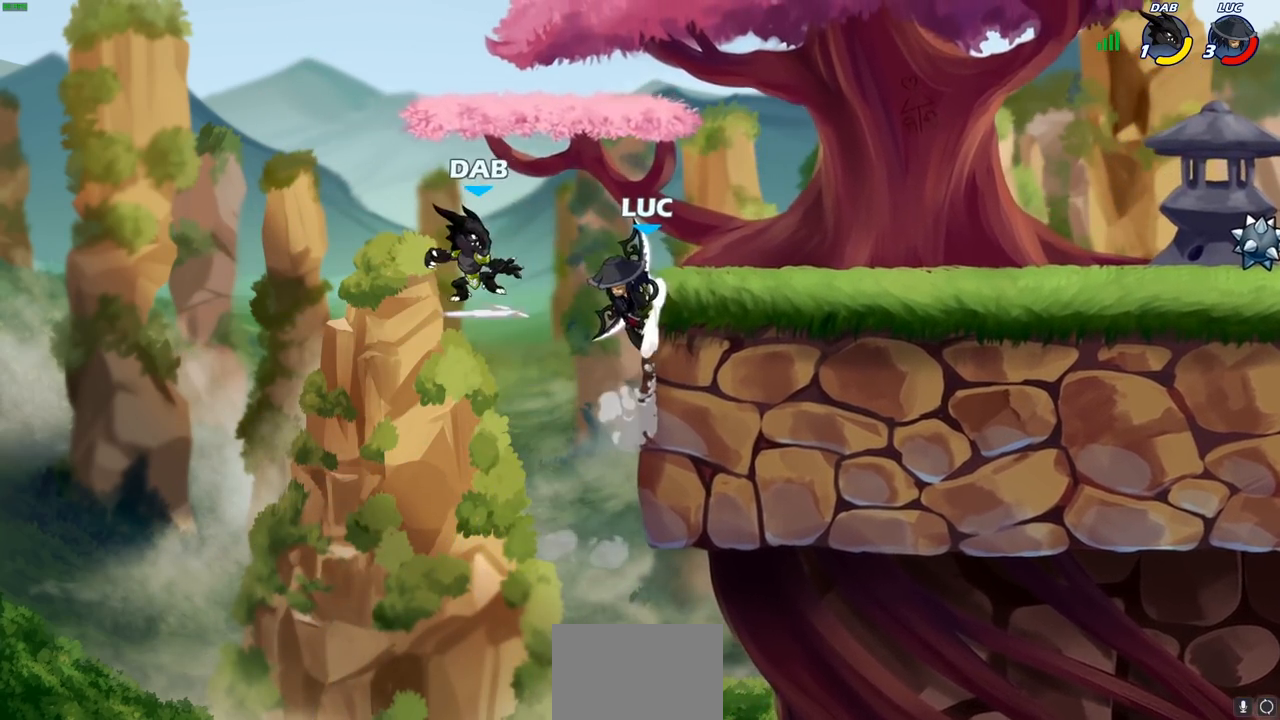
{"buttons": ["CROSS"], "left_stick": "right", "right_stick": "center", "events": [[17, "CROSS", "down"], [17, "left_stick", "up-left"], [133, "CROSS", "up"], [317, "left_stick", "center"], [450, "CROSS", "down"], [450, "left_stick", "right"]]}
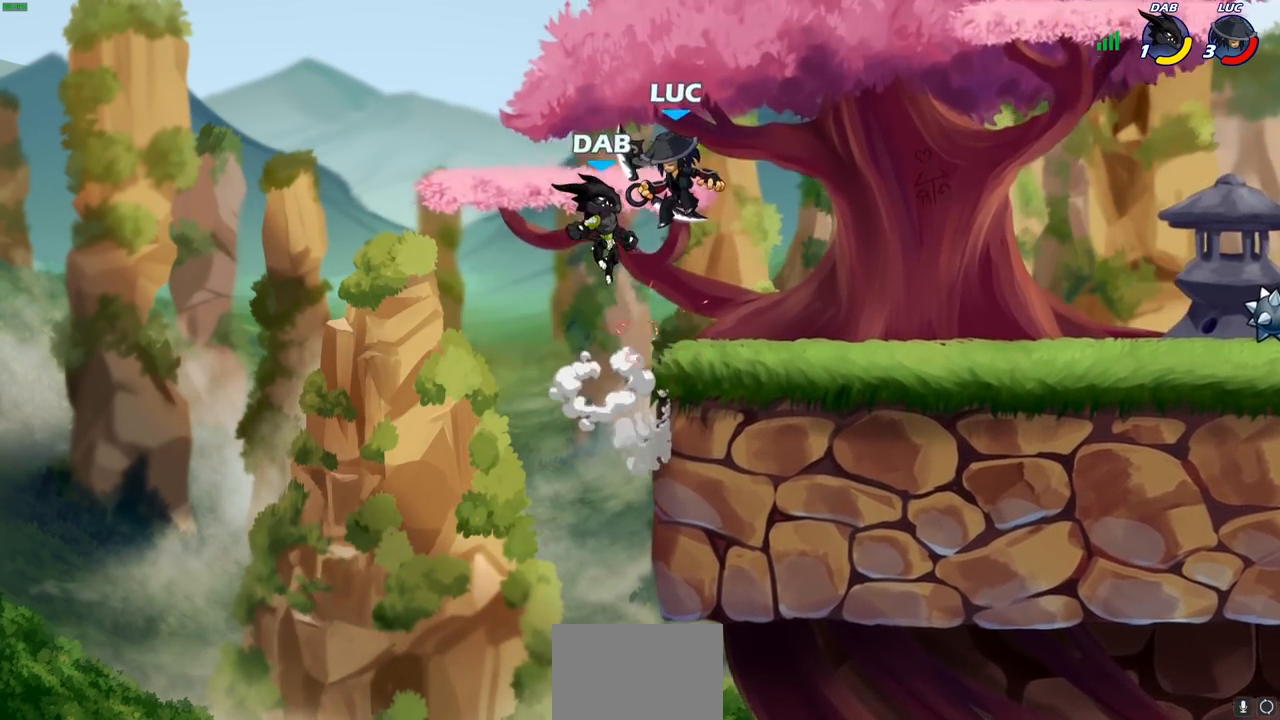
{"buttons": [], "left_stick": "left", "right_stick": "center", "events": [[50, "R2", "down"], [133, "CROSS", "up"], [350, "R2", "up"], [417, "left_stick", "left"]]}
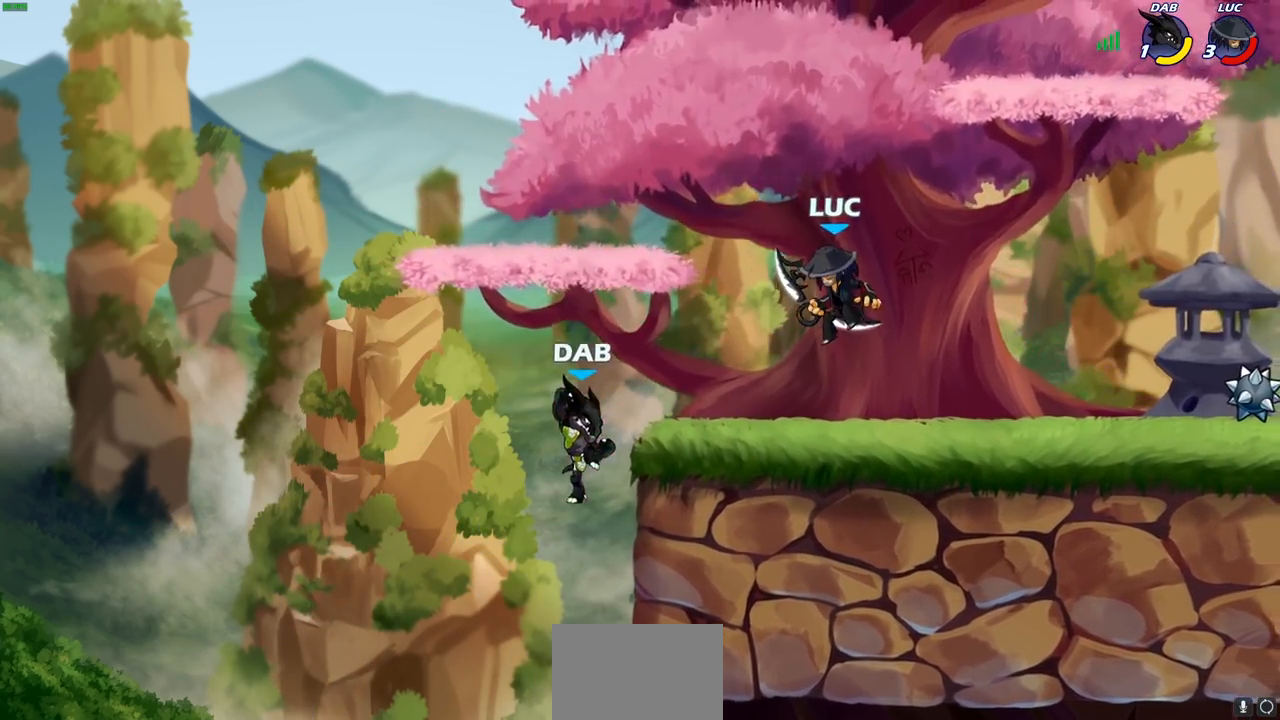
{"buttons": [], "left_stick": "down", "right_stick": "center", "events": [[150, "left_stick", "center"], [333, "left_stick", "left"], [383, "R2", "down"], [400, "CROSS", "down"], [450, "SQUARE", "down"], [467, "R2", "up"], [483, "CROSS", "up"], [500, "SQUARE", "up"], [500, "left_stick", "down"]]}
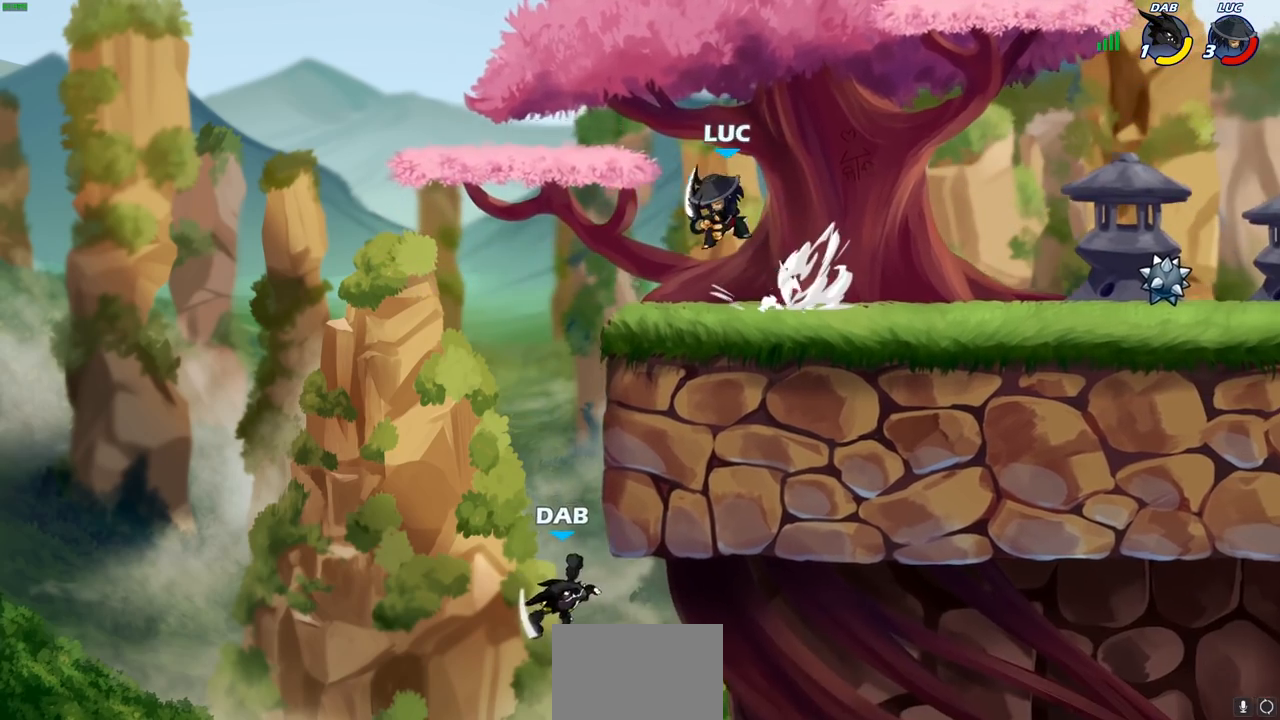
{"buttons": [], "left_stick": "center", "right_stick": "center", "events": [[33, "left_stick", "left"], [50, "left_stick", "center"]]}
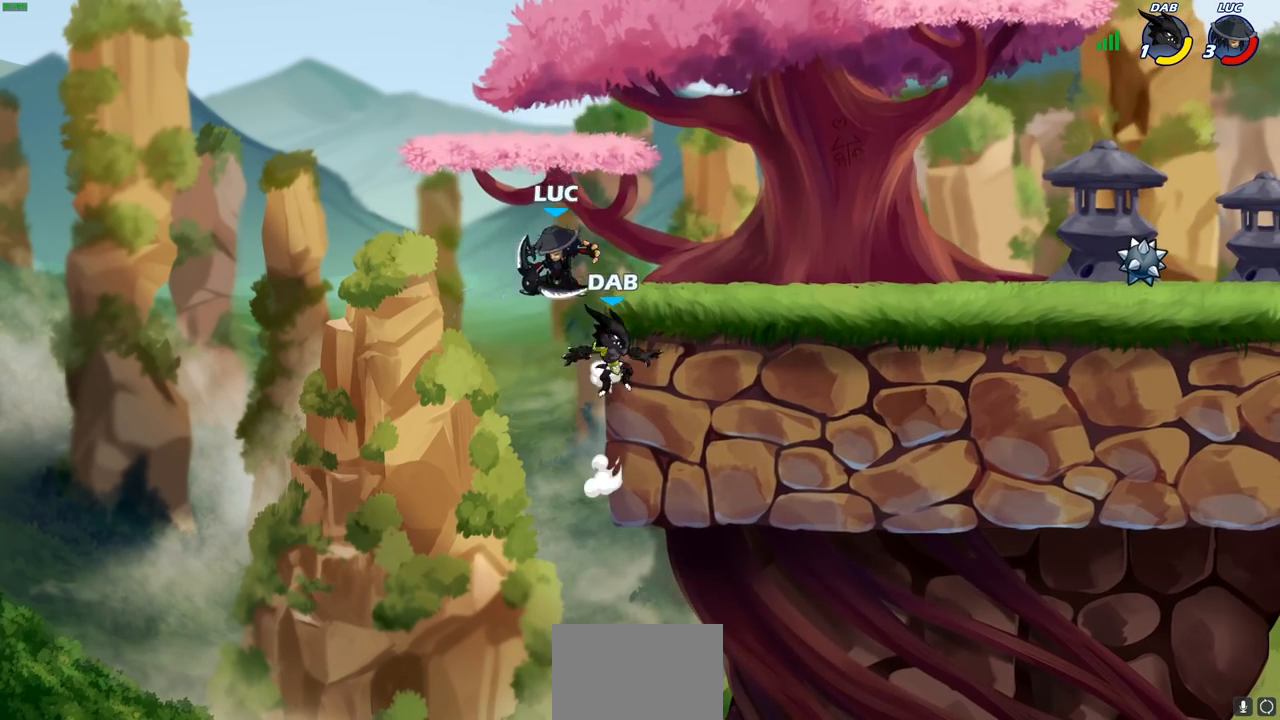
{"buttons": ["CIRCLE"], "left_stick": "down-left", "right_stick": "center", "events": [[50, "CROSS", "down"], [50, "left_stick", "down-left"], [117, "CIRCLE", "down"], [150, "CROSS", "up"]]}
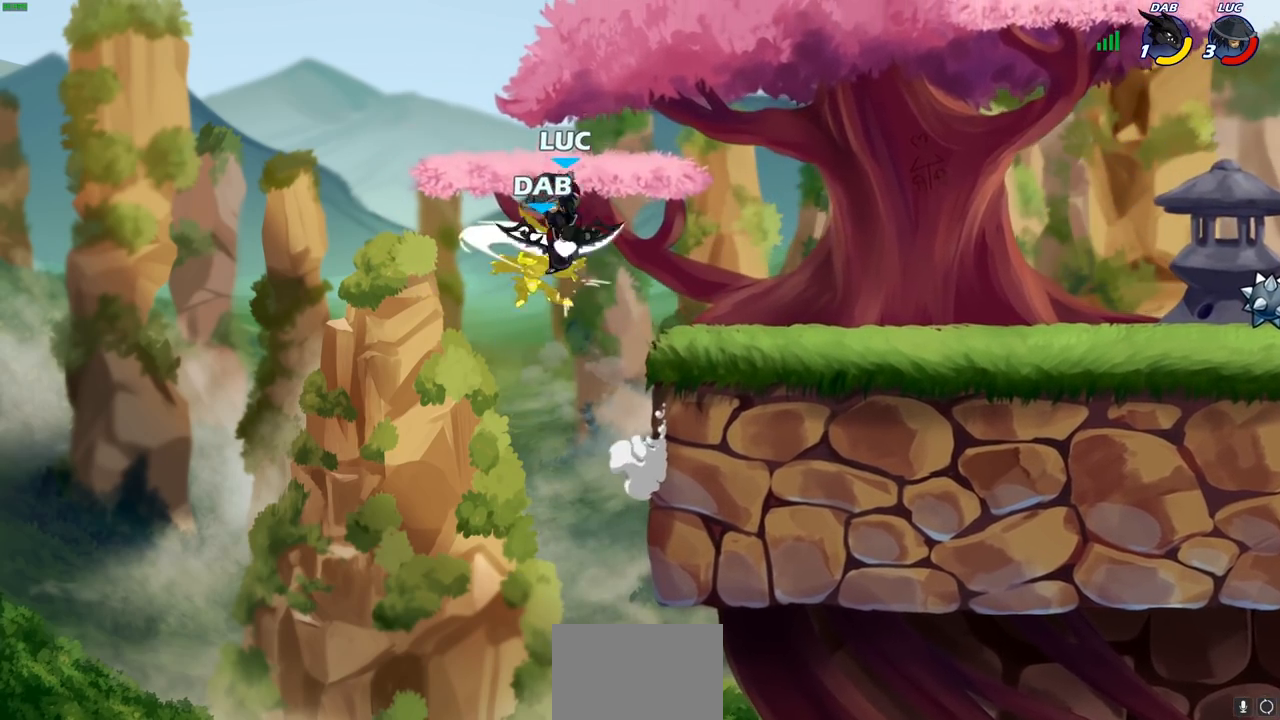
{"buttons": [], "left_stick": "center", "right_stick": "center", "events": [[33, "CIRCLE", "up"], [50, "left_stick", "center"]]}
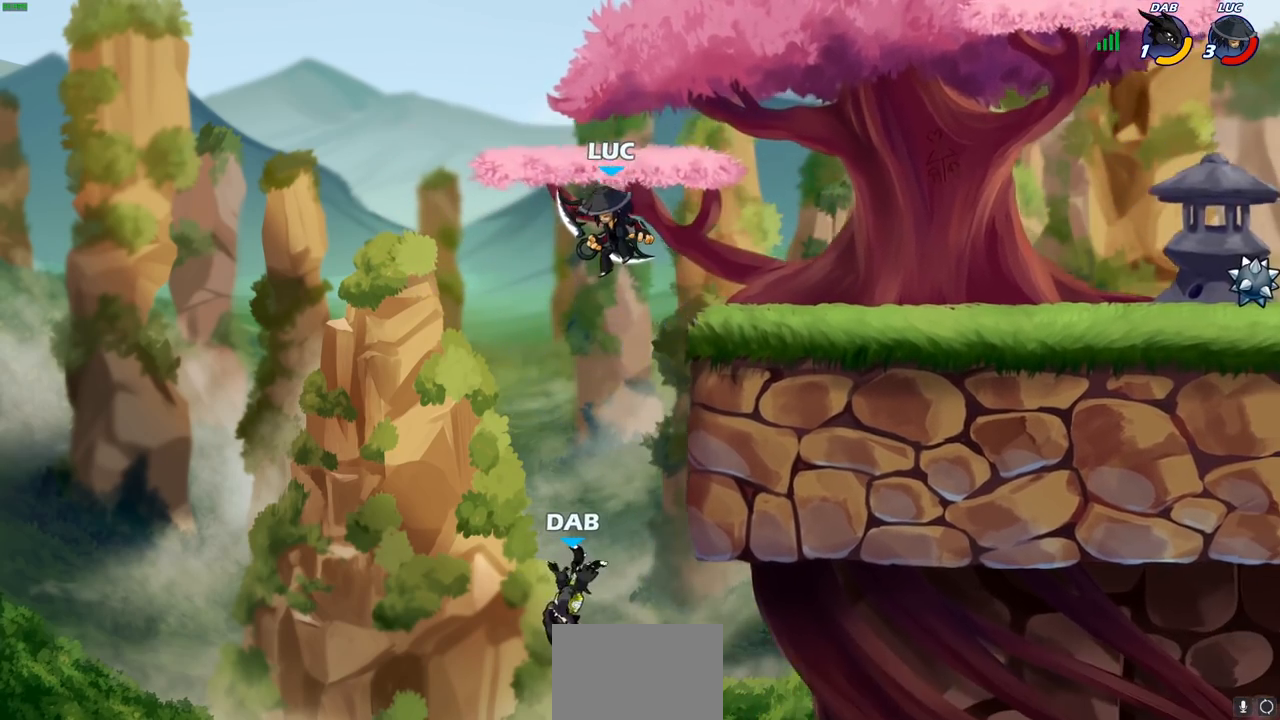
{"buttons": [], "left_stick": "right", "right_stick": "center", "events": [[17, "left_stick", "down"], [33, "R1", "down"], [83, "R1", "up"], [167, "left_stick", "center"], [500, "left_stick", "right"]]}
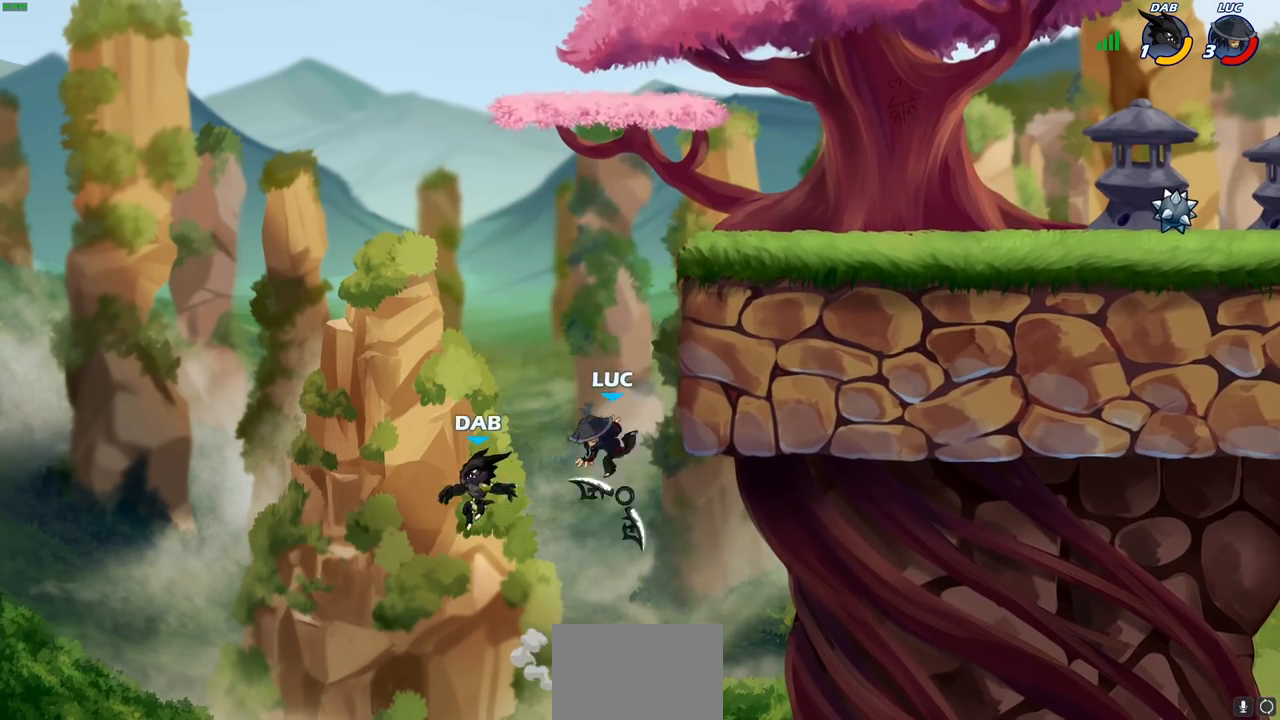
{"buttons": ["CIRCLE"], "left_stick": "up-left", "right_stick": "center", "events": [[33, "CROSS", "down"], [117, "left_stick", "up-right"], [283, "CROSS", "up"], [367, "left_stick", "up-left"], [467, "CIRCLE", "down"]]}
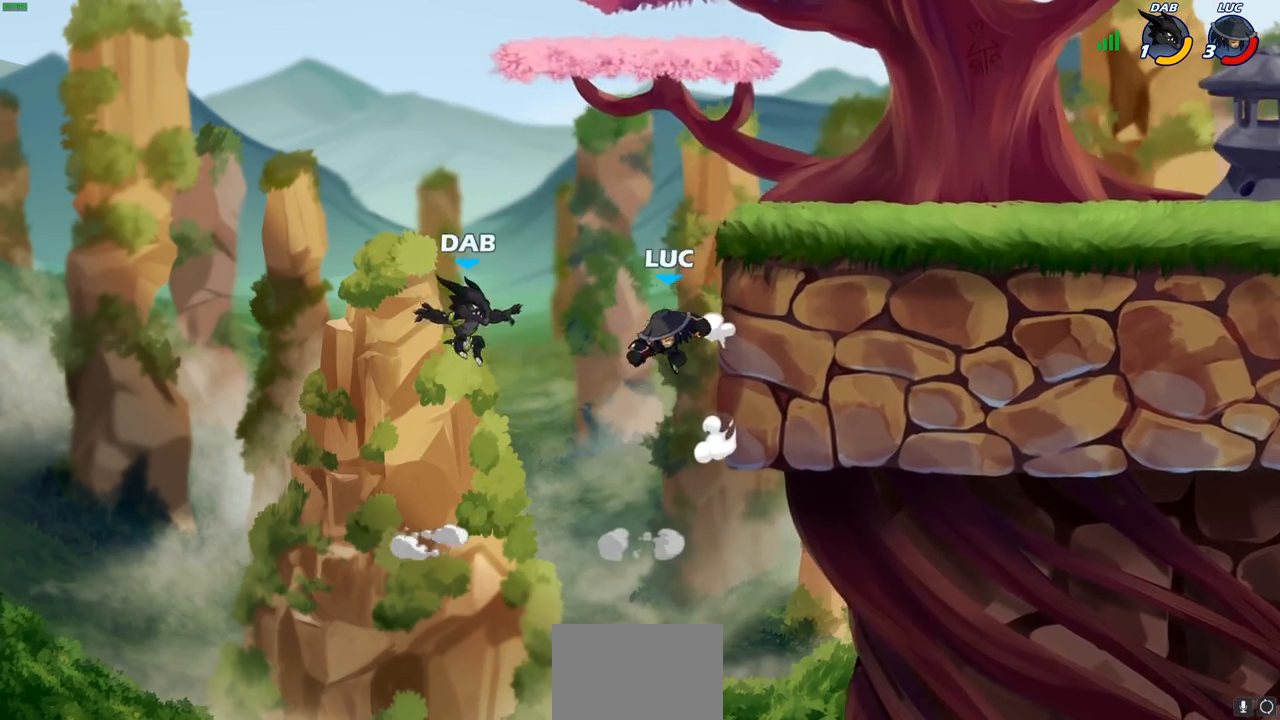
{"buttons": [], "left_stick": "down", "right_stick": "center", "events": [[83, "CIRCLE", "up"], [217, "left_stick", "up-right"], [500, "left_stick", "down"]]}
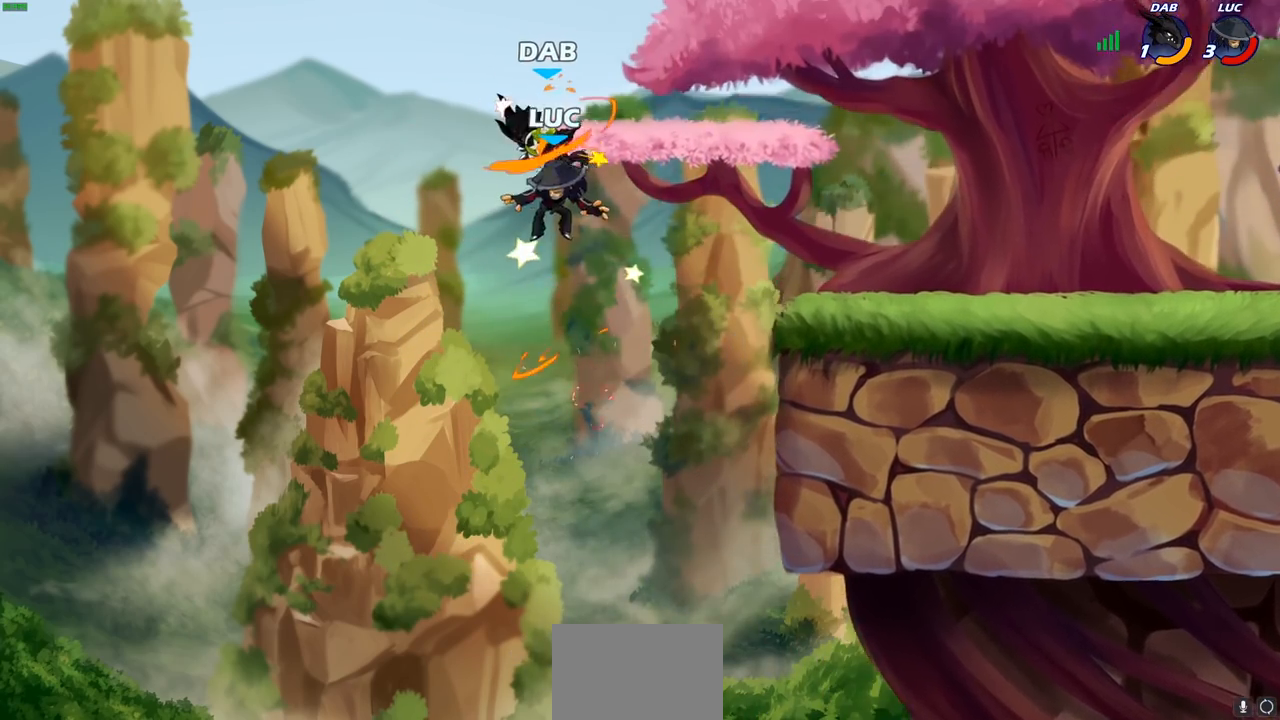
{"buttons": [], "left_stick": "up-right", "right_stick": "center", "events": [[17, "left_stick", "center"], [33, "SQUARE", "down"], [117, "SQUARE", "up"], [200, "SQUARE", "down"], [300, "SQUARE", "up"], [383, "SQUARE", "down"], [417, "left_stick", "up-right"], [483, "SQUARE", "up"]]}
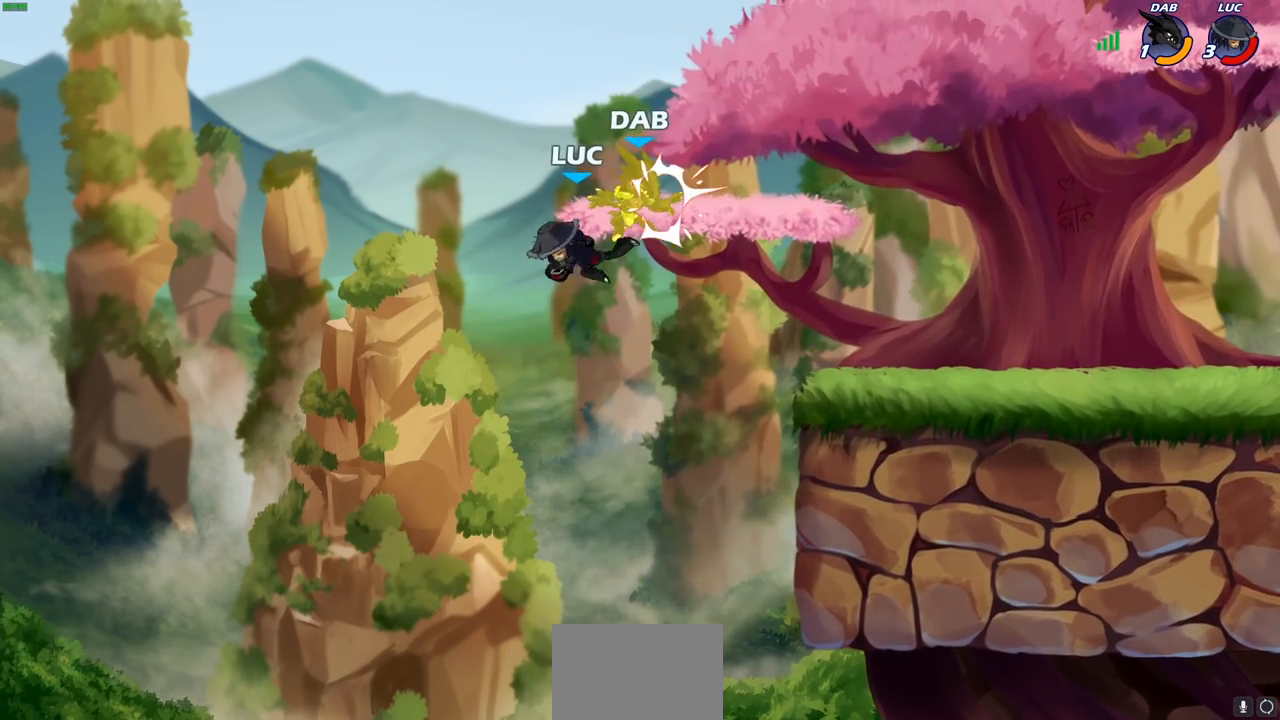
{"buttons": ["R2"], "left_stick": "right", "right_stick": "center", "events": [[100, "left_stick", "right"], [400, "CIRCLE", "down"], [450, "CIRCLE", "up"], [500, "R2", "down"]]}
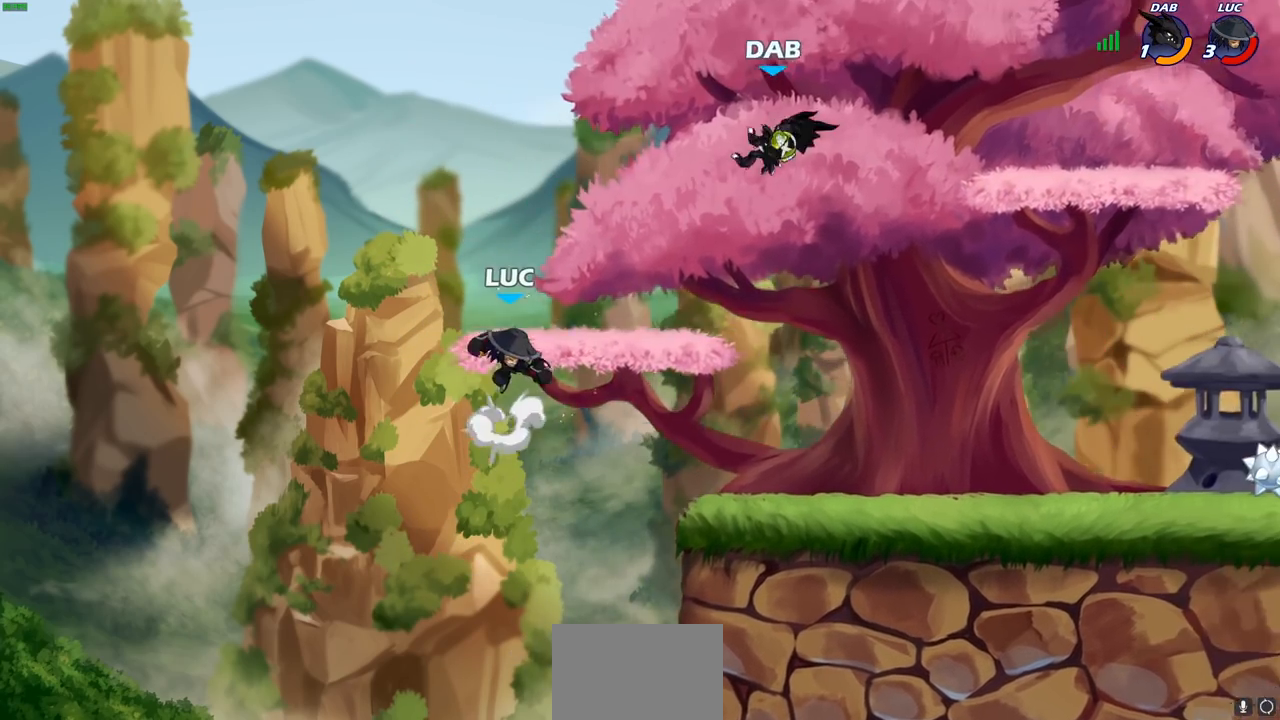
{"buttons": [], "left_stick": "down-left", "right_stick": "center", "events": [[217, "R1", "down"], [267, "R1", "up"], [283, "R2", "up"], [483, "left_stick", "down-left"]]}
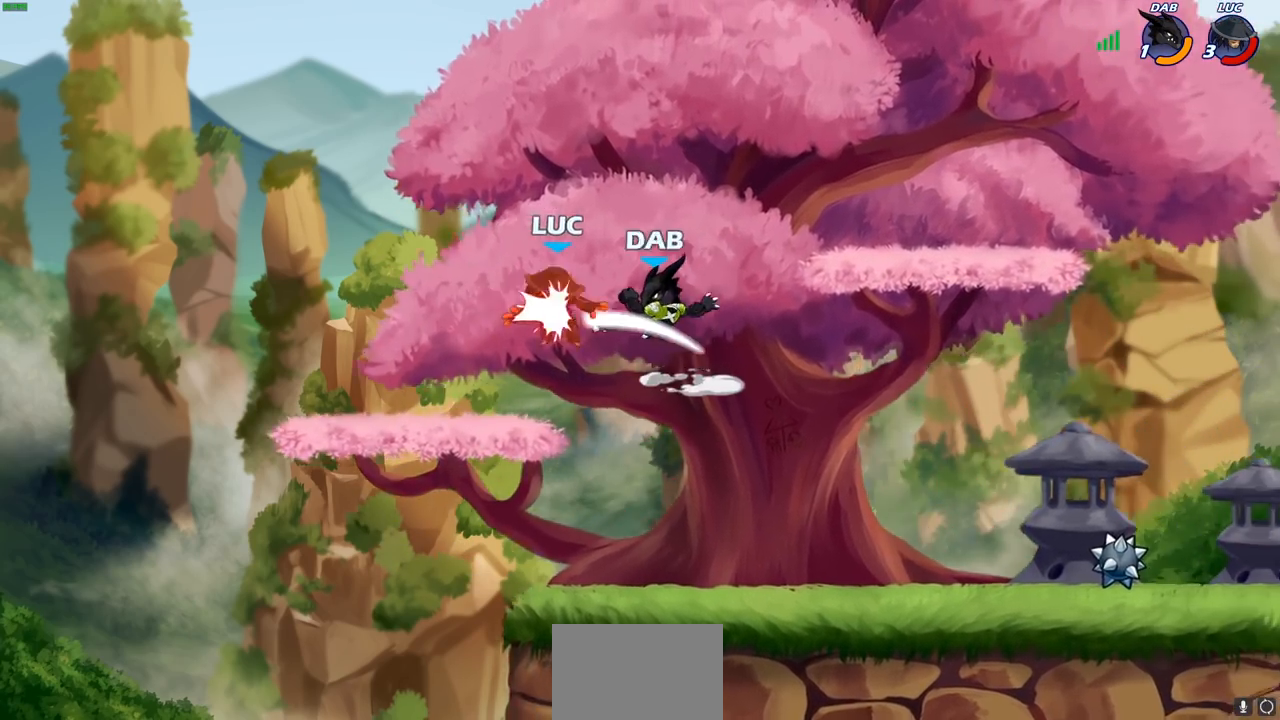
{"buttons": [], "left_stick": "right", "right_stick": "center", "events": [[333, "left_stick", "right"]]}
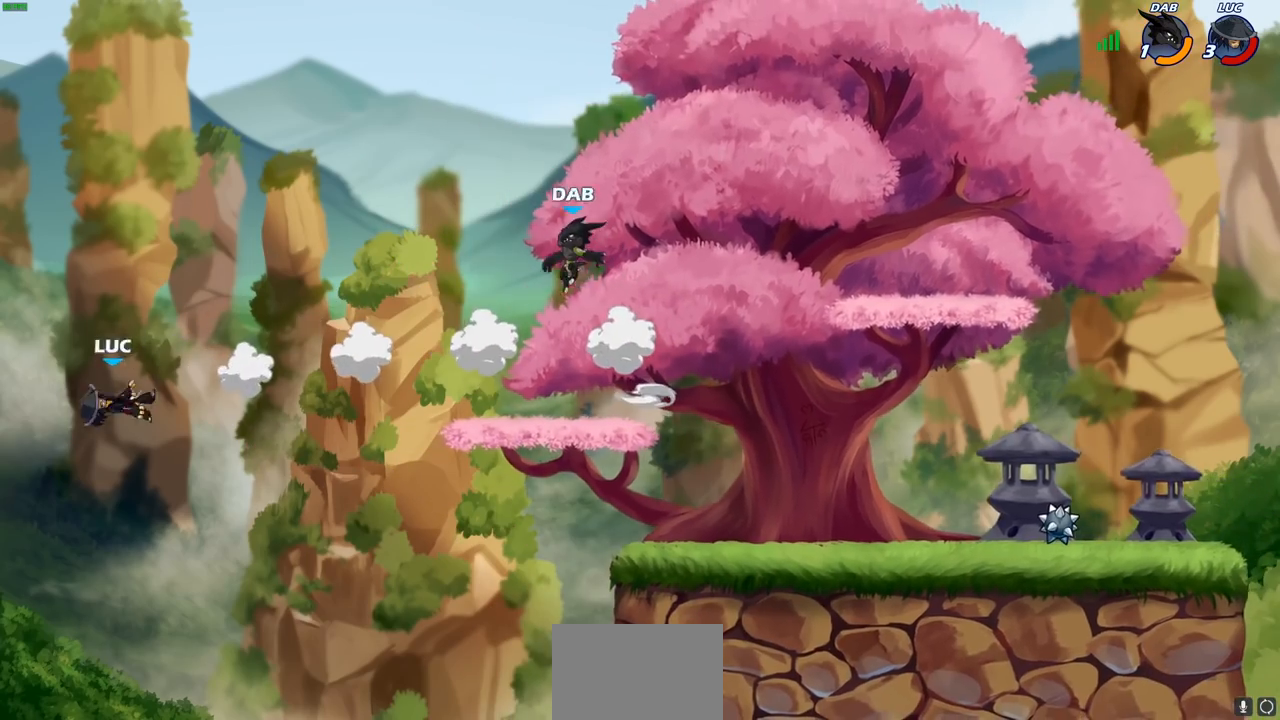
{"buttons": ["CROSS"], "left_stick": "right", "right_stick": "center", "events": [[500, "CROSS", "down"]]}
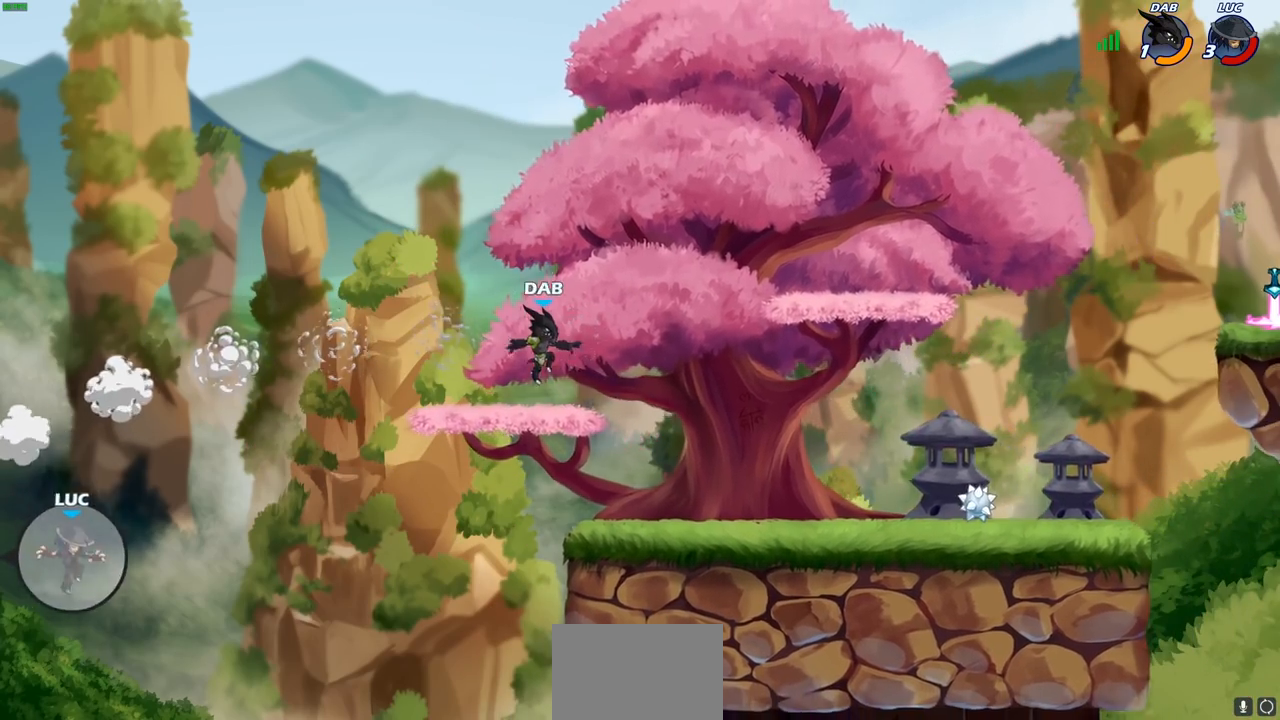
{"buttons": [], "left_stick": "right", "right_stick": "center", "events": [[133, "CROSS", "up"], [267, "CROSS", "down"], [450, "CROSS", "up"]]}
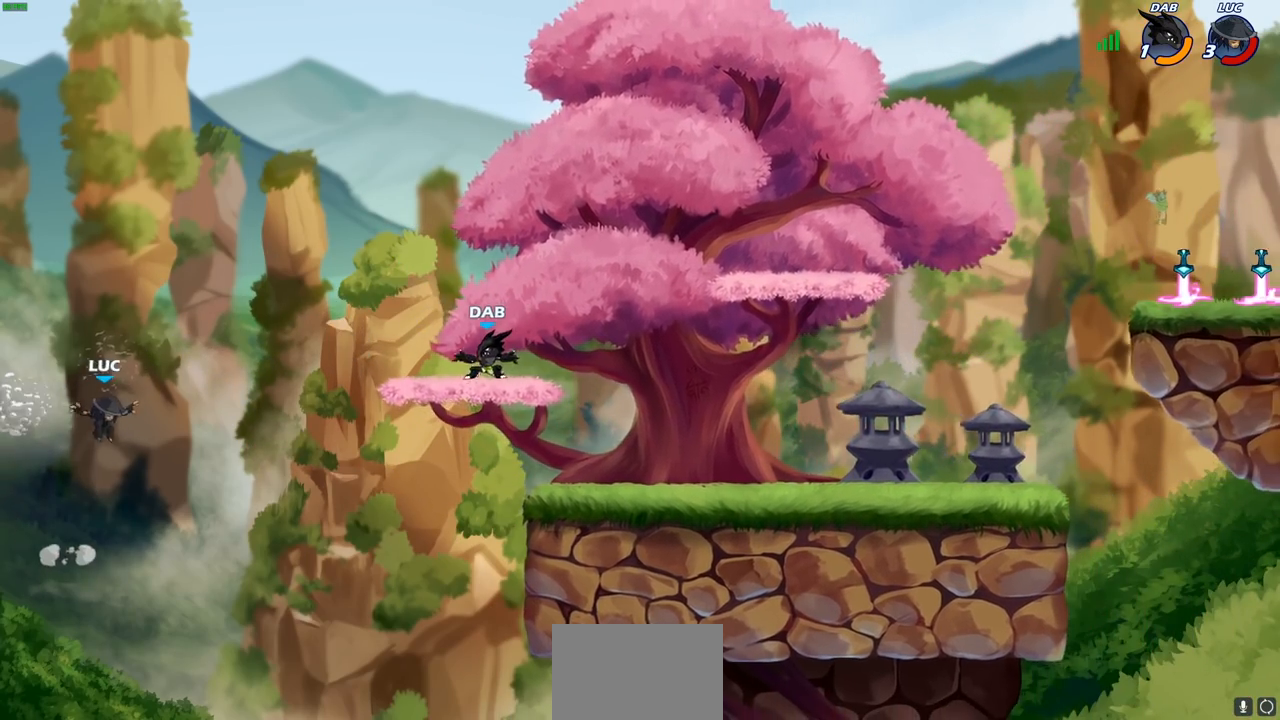
{"buttons": [], "left_stick": "up-right", "right_stick": "center", "events": [[267, "left_stick", "up-right"]]}
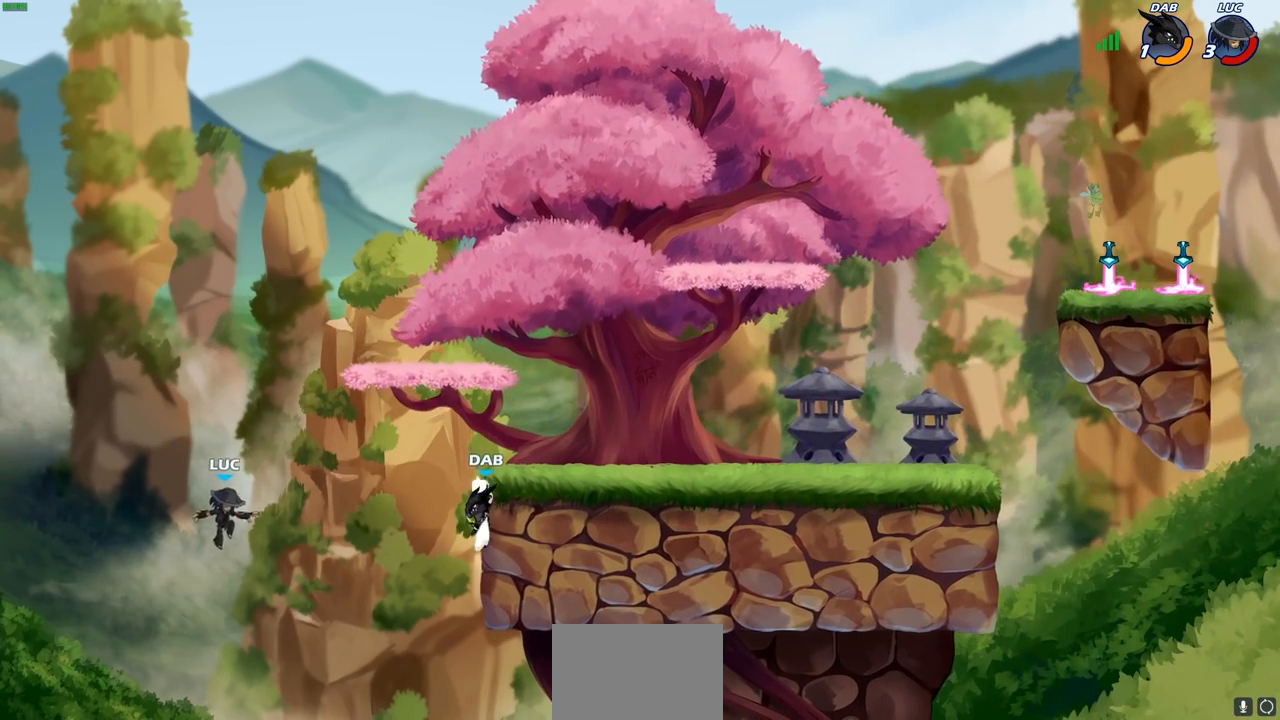
{"buttons": ["SQUARE"], "left_stick": "down", "right_stick": "center", "events": [[83, "R1", "down"], [83, "R2", "down"], [400, "R1", "up"], [400, "R2", "up"], [417, "SQUARE", "down"], [417, "left_stick", "down"]]}
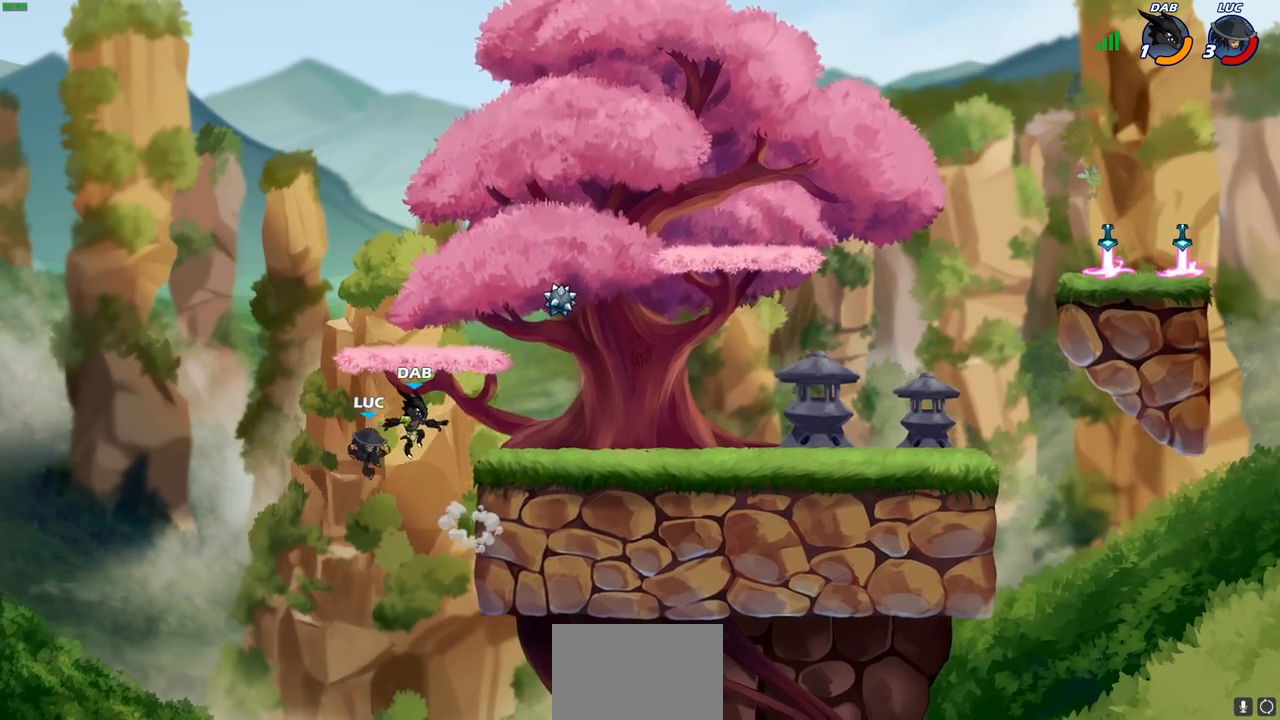
{"buttons": [], "left_stick": "left", "right_stick": "center", "events": [[17, "SQUARE", "up"], [33, "left_stick", "center"], [200, "left_stick", "right"], [450, "left_stick", "up-left"], [500, "left_stick", "left"]]}
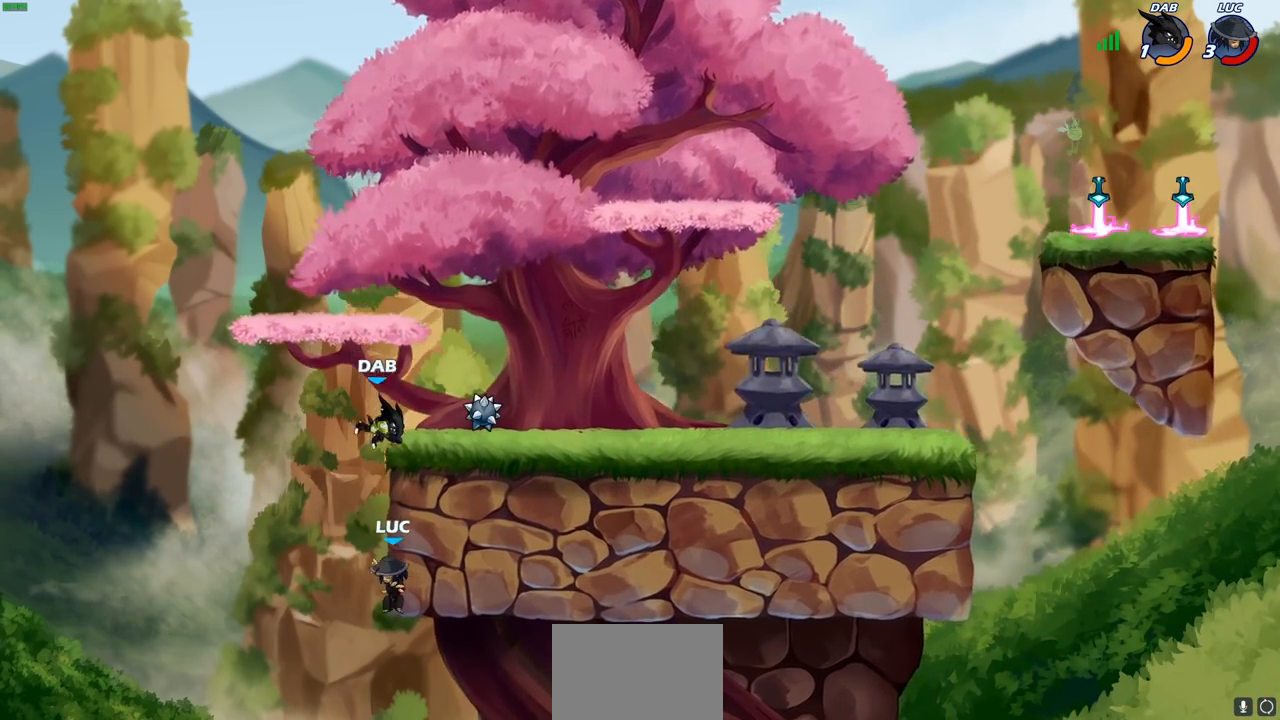
{"buttons": [], "left_stick": "up-right", "right_stick": "center", "events": [[150, "CROSS", "down"], [250, "CIRCLE", "down"], [250, "CROSS", "up"], [250, "left_stick", "up"], [300, "left_stick", "up-right"], [367, "CIRCLE", "up"]]}
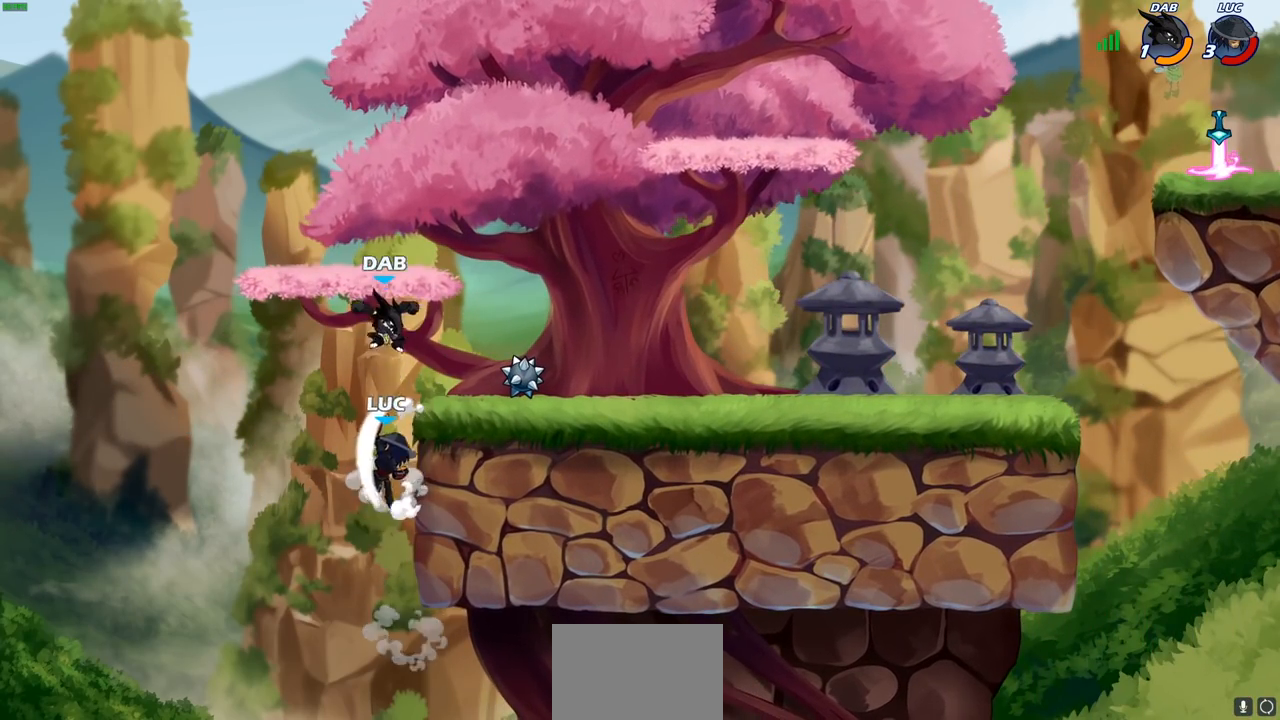
{"buttons": [], "left_stick": "up-right", "right_stick": "center", "events": []}
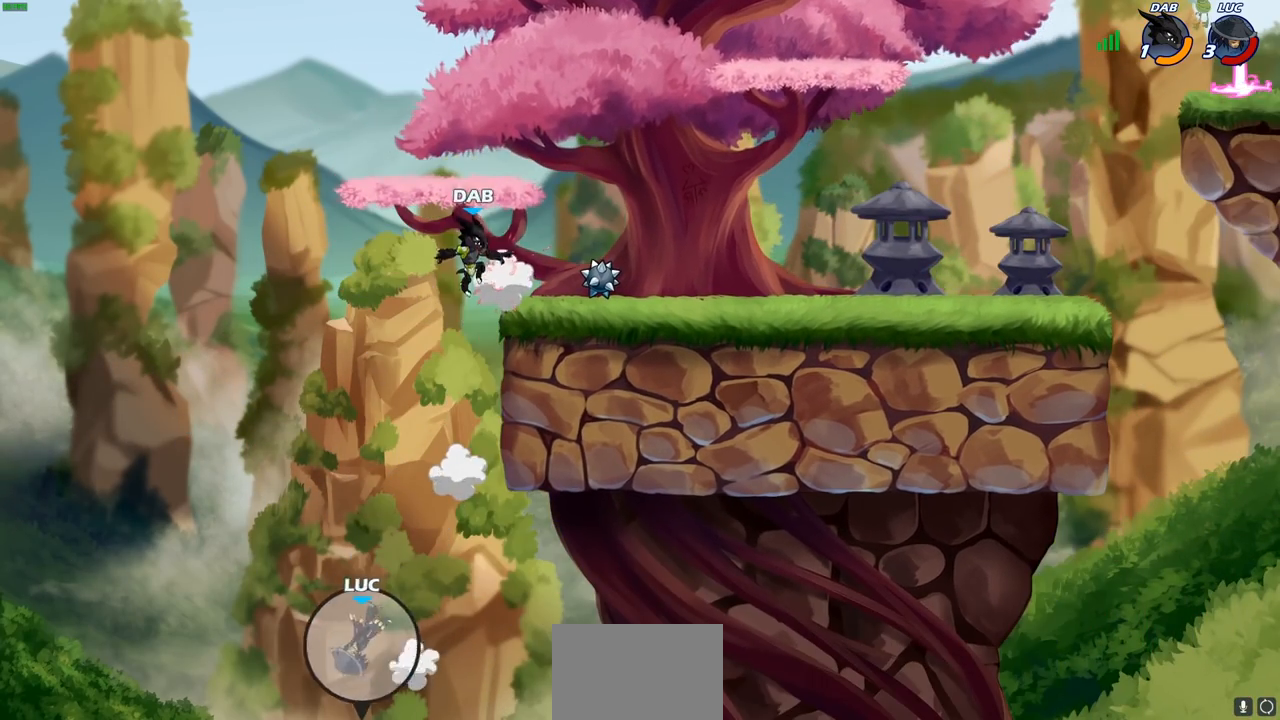
{"buttons": [], "left_stick": "center", "right_stick": "center", "events": [[17, "left_stick", "center"]]}
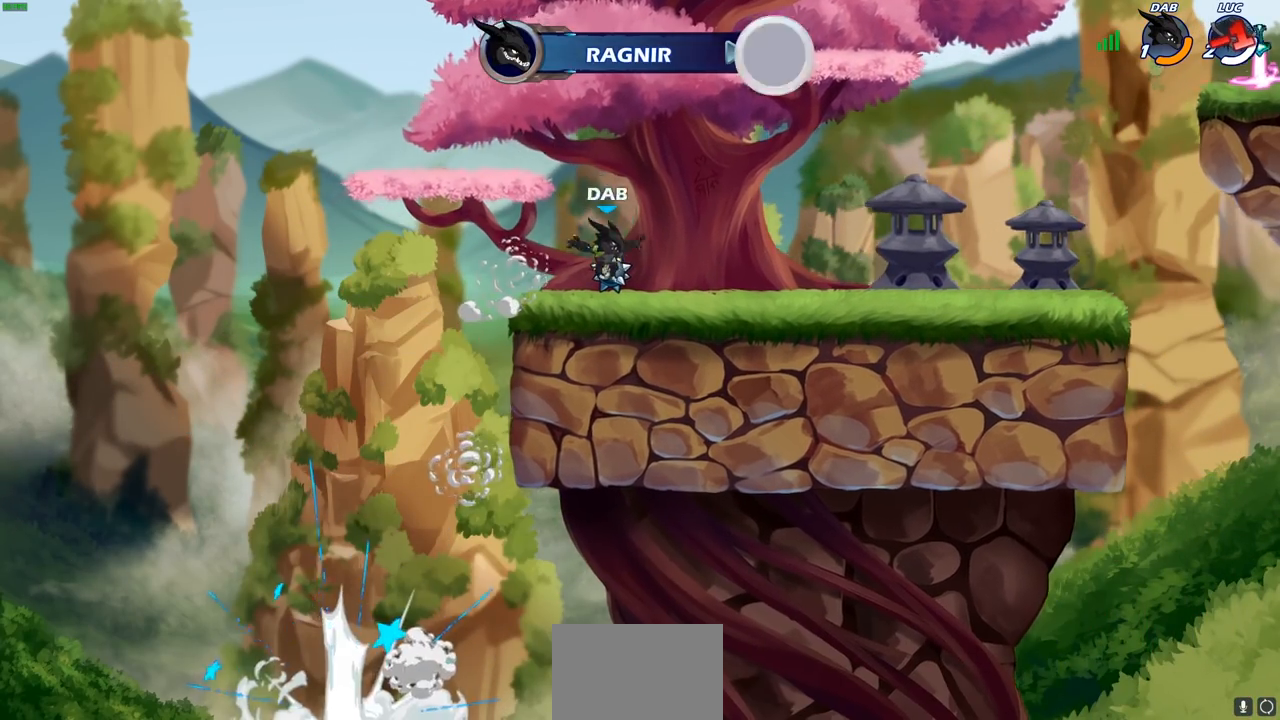
{"buttons": [], "left_stick": "center", "right_stick": "center", "events": []}
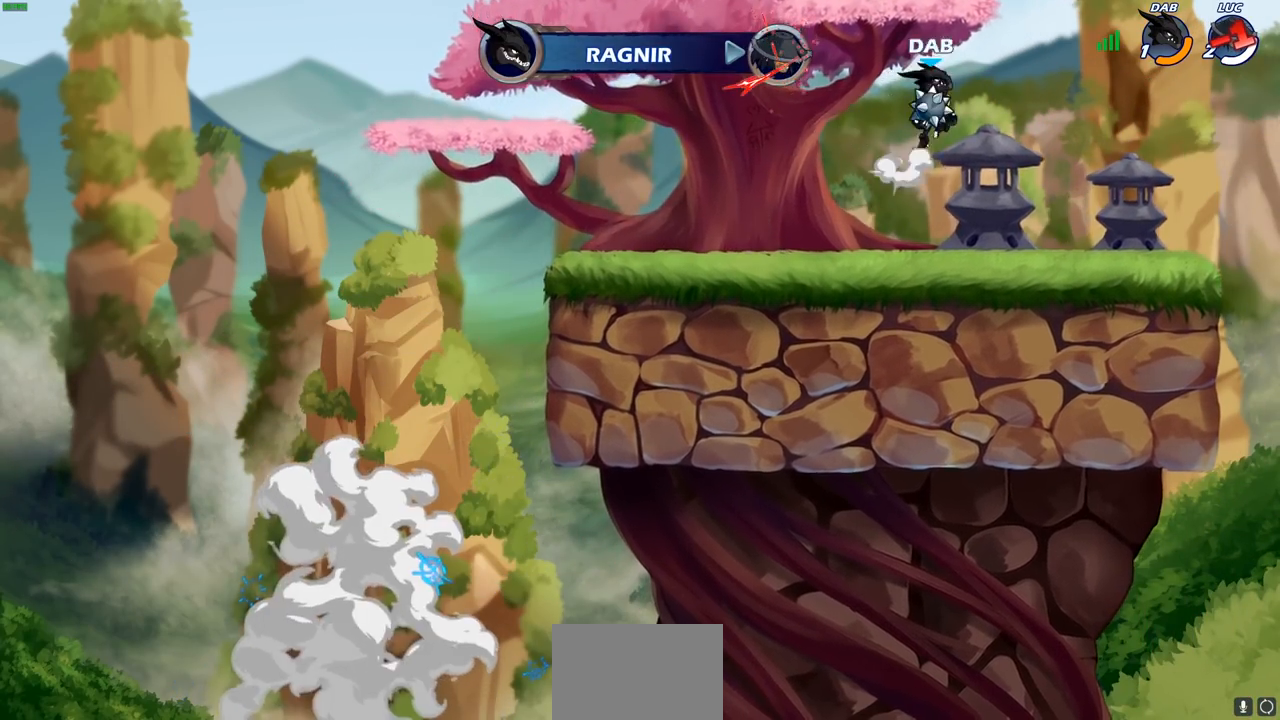
{"buttons": [], "left_stick": "center", "right_stick": "center", "events": []}
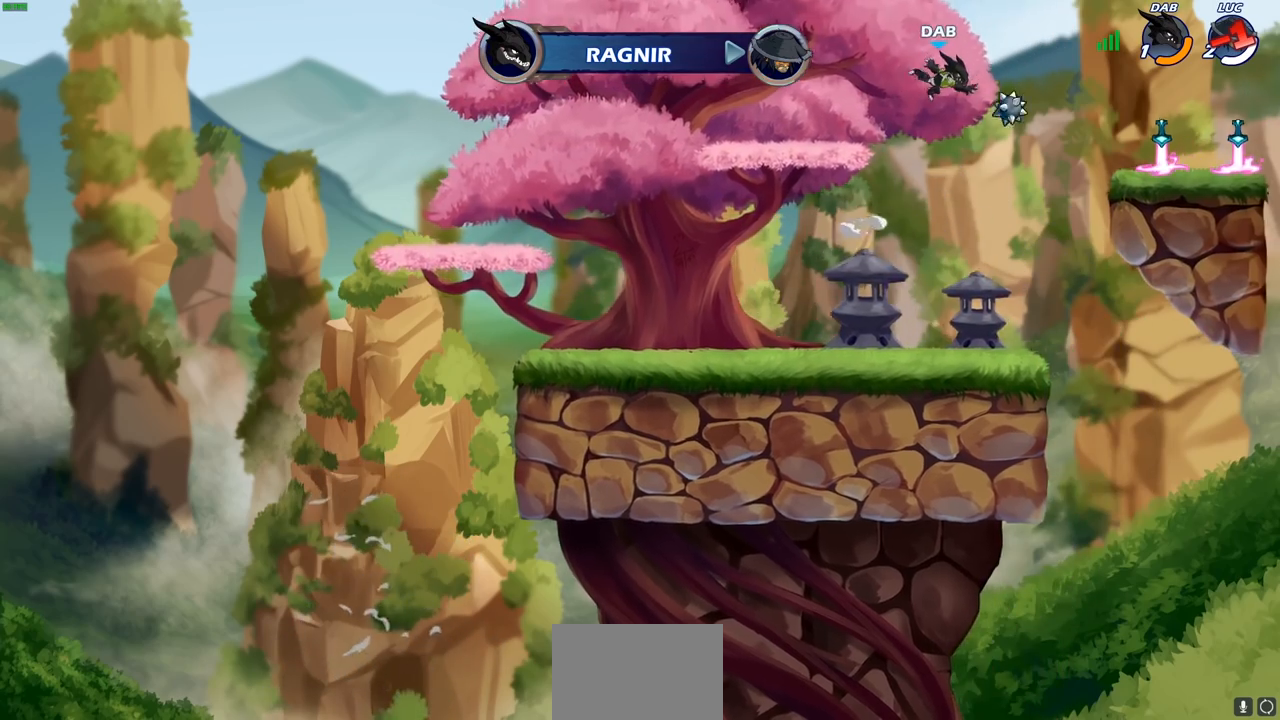
{"buttons": [], "left_stick": "center", "right_stick": "center", "events": []}
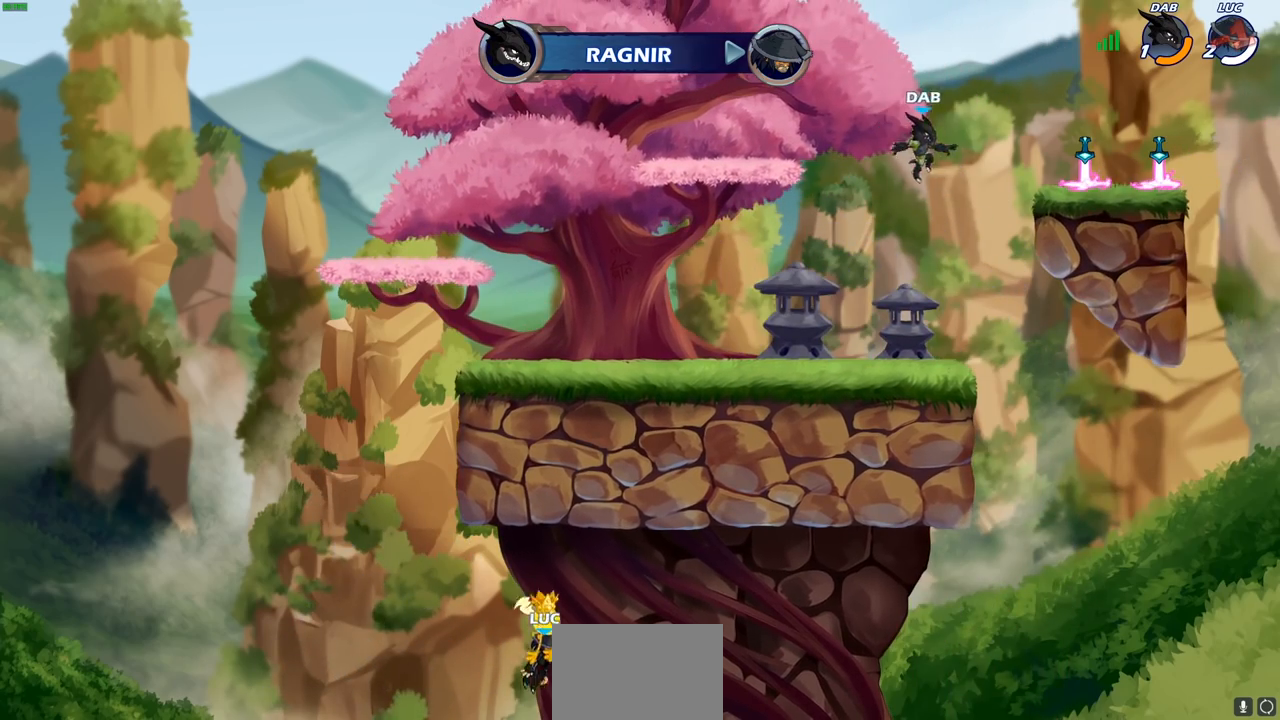
{"buttons": [], "left_stick": "center", "right_stick": "center", "events": []}
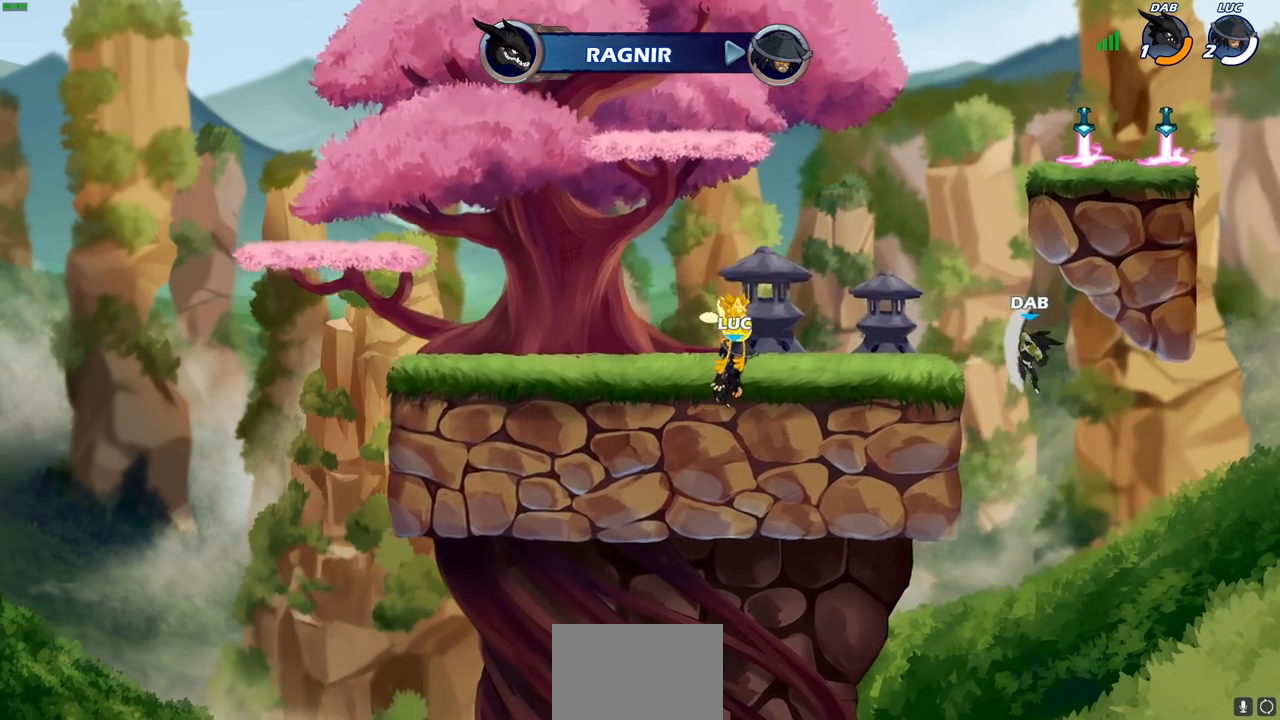
{"buttons": [], "left_stick": "center", "right_stick": "center", "events": []}
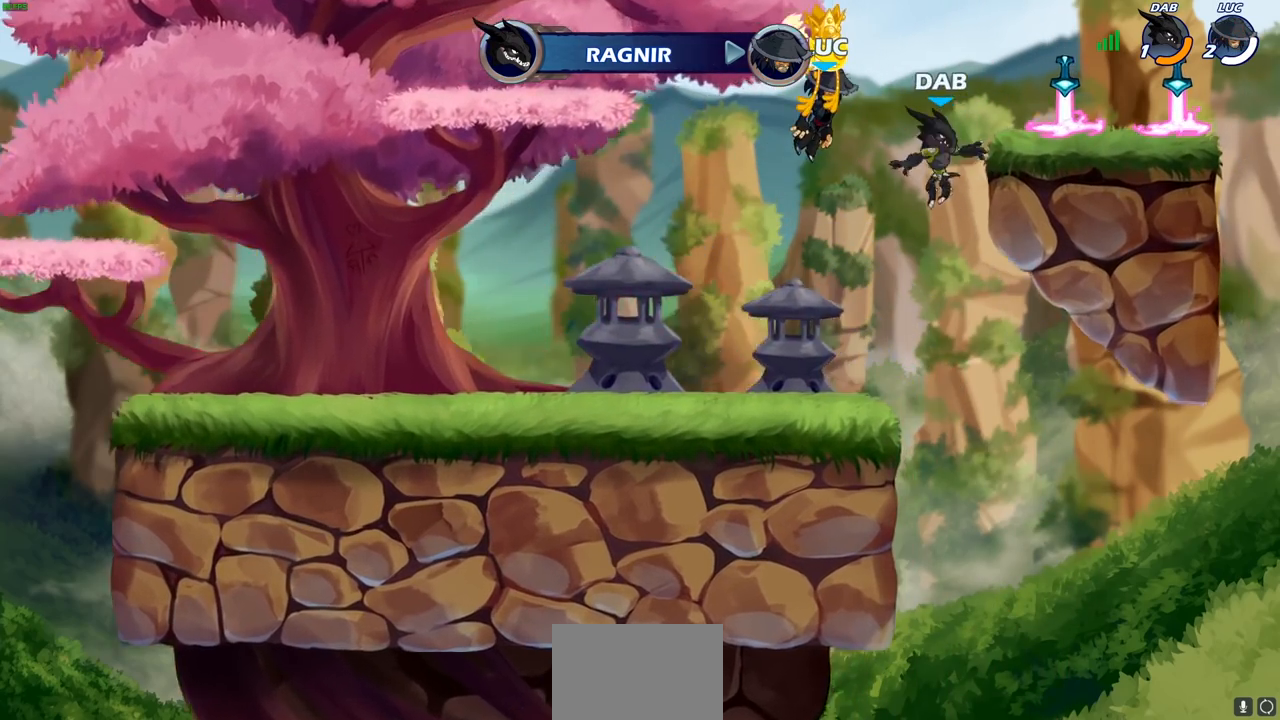
{"buttons": [], "left_stick": "center", "right_stick": "center", "events": []}
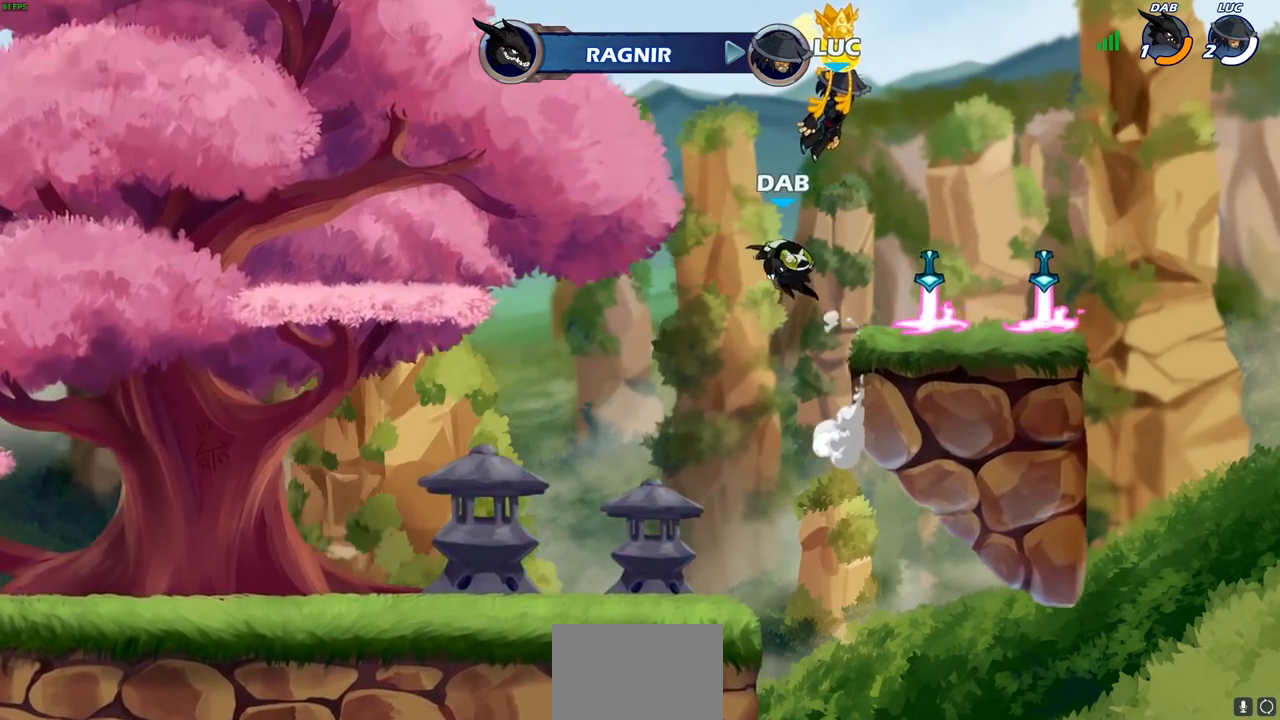
{"buttons": ["SELECT"], "left_stick": "center", "right_stick": "center", "events": [[250, "SELECT", "down"]]}